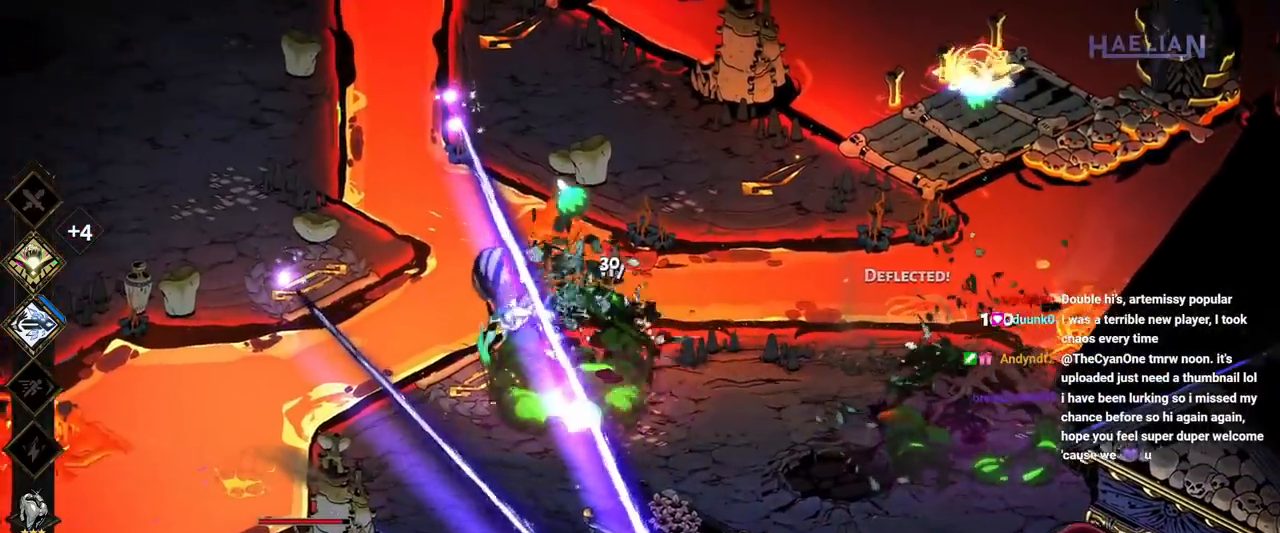
Gameplay with a controller (Xbox layout); each line is a JSON object with the inputs held at the frame after it. "button_events" lists button changes between this image and that frame as [ms after this image, input, new state], when the widget could be followed in between (sticks are given only as held states). Not read: L3 R3.
{"buttons": ["A"], "left_stick": "down-left", "right_stick": "center", "button_events": [[83, "Y", "down"], [183, "Y", "up"], [467, "A", "down"]]}
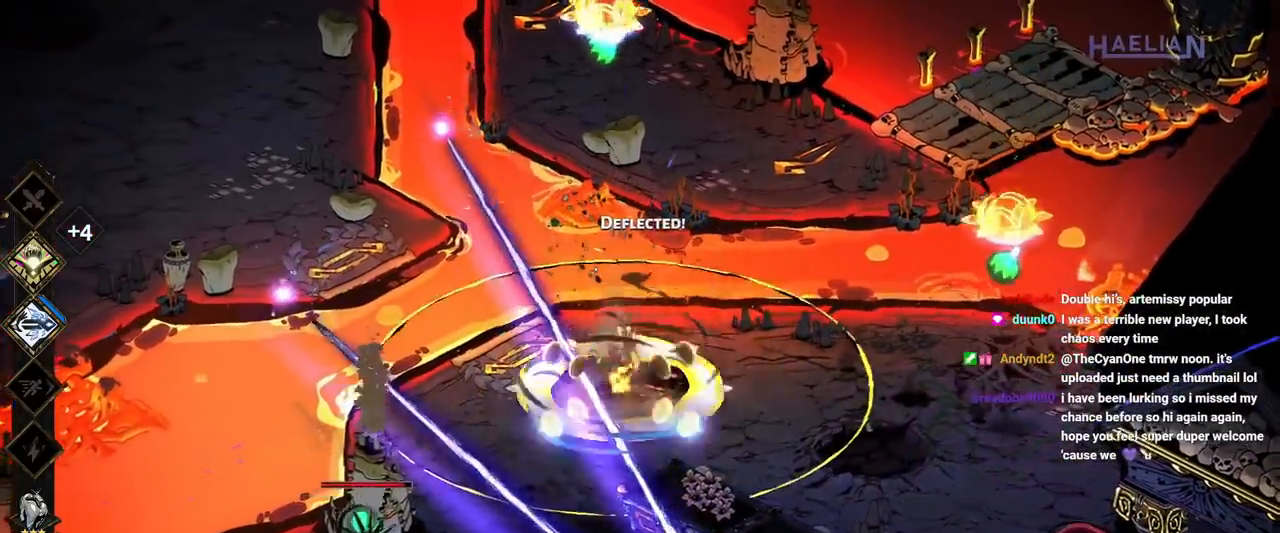
{"buttons": ["Y"], "left_stick": "down", "right_stick": "center", "button_events": [[100, "A", "up"], [183, "A", "down"], [267, "X", "down"], [333, "A", "up"], [400, "X", "up"], [467, "Y", "down"]]}
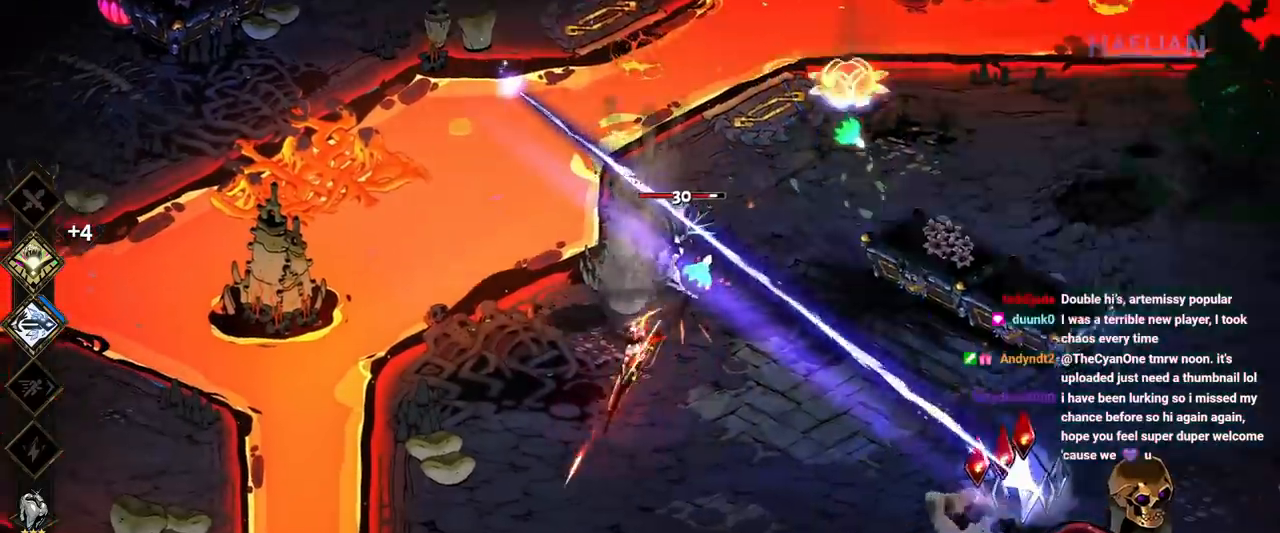
{"buttons": ["Y"], "left_stick": "up-right", "right_stick": "center", "button_events": [[83, "Y", "up"], [167, "Y", "down"], [283, "Y", "up"], [367, "Y", "down"]]}
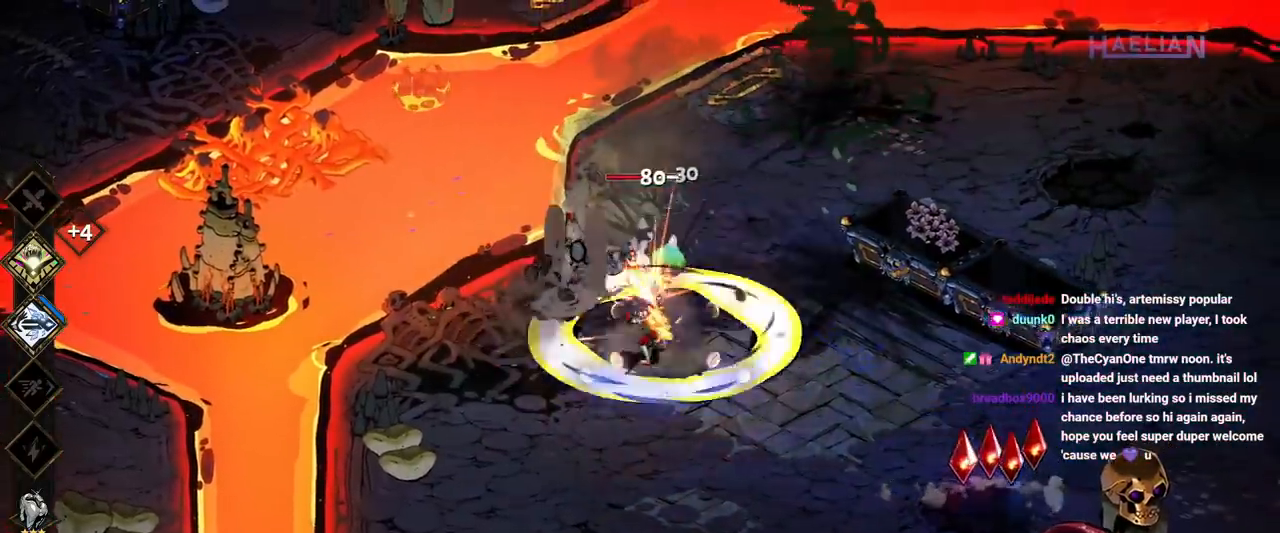
{"buttons": ["A"], "left_stick": "up-right", "right_stick": "center", "button_events": [[17, "Y", "up"], [367, "A", "down"], [400, "X", "down"], [500, "X", "up"]]}